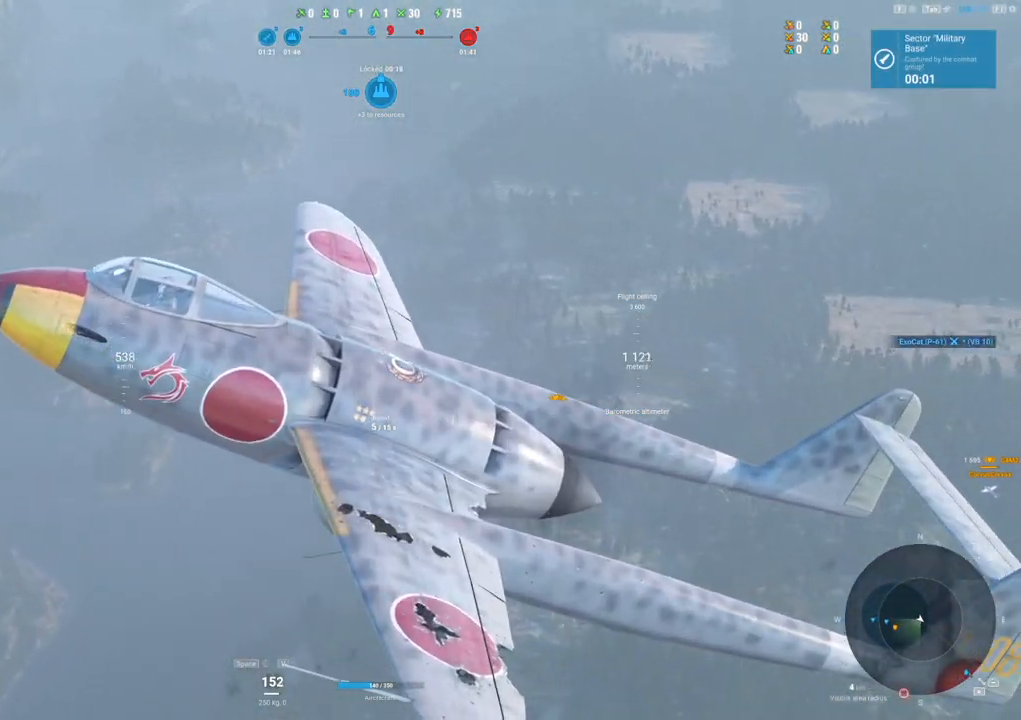
Gameplay with keyboard and mouse; each line is a JSON object with the keys and mouse buttons held at the frame after it. "events" lists presses ("down") and releases ("up") of "1", "2", "3", "4", "5", "a", "alt", "c", "caps_lock", "ctrl", "d", "e", "f", "g", "q", "r", "s", "shift", "space", "t", "tab", "v", "w", "x", "z", "mouse_left", "mouse_wheel" and "mouse_right" between this image and that frame as [ms after this image, input, new state], when the widget could be followed in between. "mouse_left", "mouse_wheel", "mouse_right" = the "left", "wheel", "right" buttons of the "mouse" list. No other keys are recorded. "wheel" means that the mouse wheel is clicked or scrolled. "mouse_move" is the direction in which the mouse moves at that frame (one of eight, or "still"), when it could be read.
{"keys": ["shift"], "mouse": ["right"], "mouse_move": "still", "events": []}
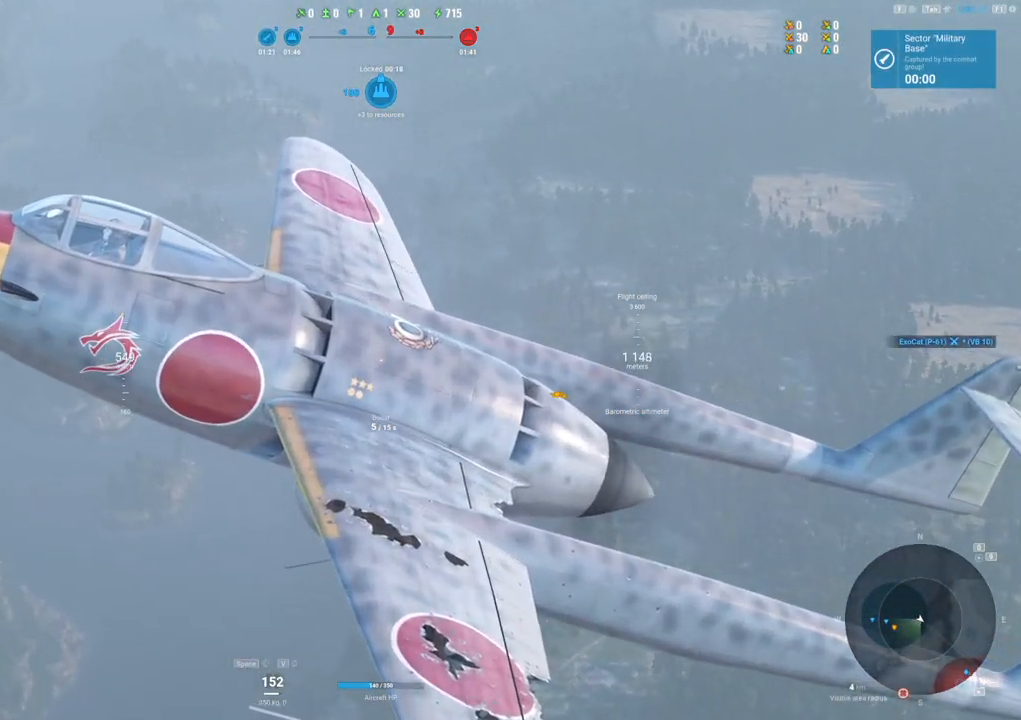
{"keys": [], "mouse": [], "mouse_move": "still", "events": [[17, "shift", "up"], [67, "mouse_right", "up"]]}
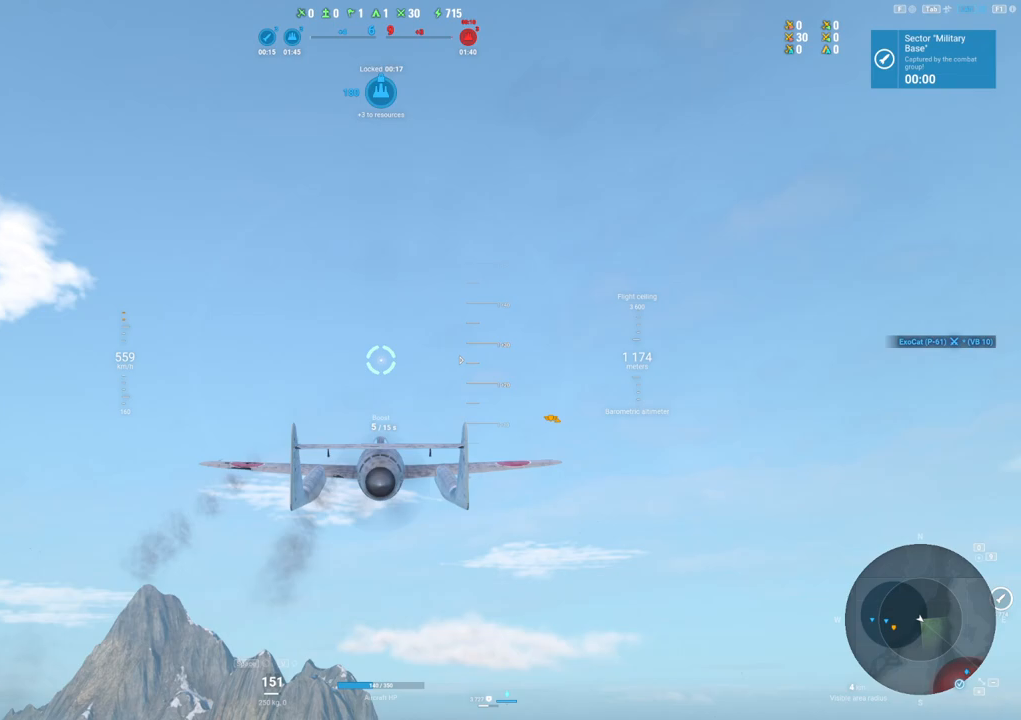
{"keys": ["a"], "mouse": [], "mouse_move": "still", "events": [[300, "a", "down"]]}
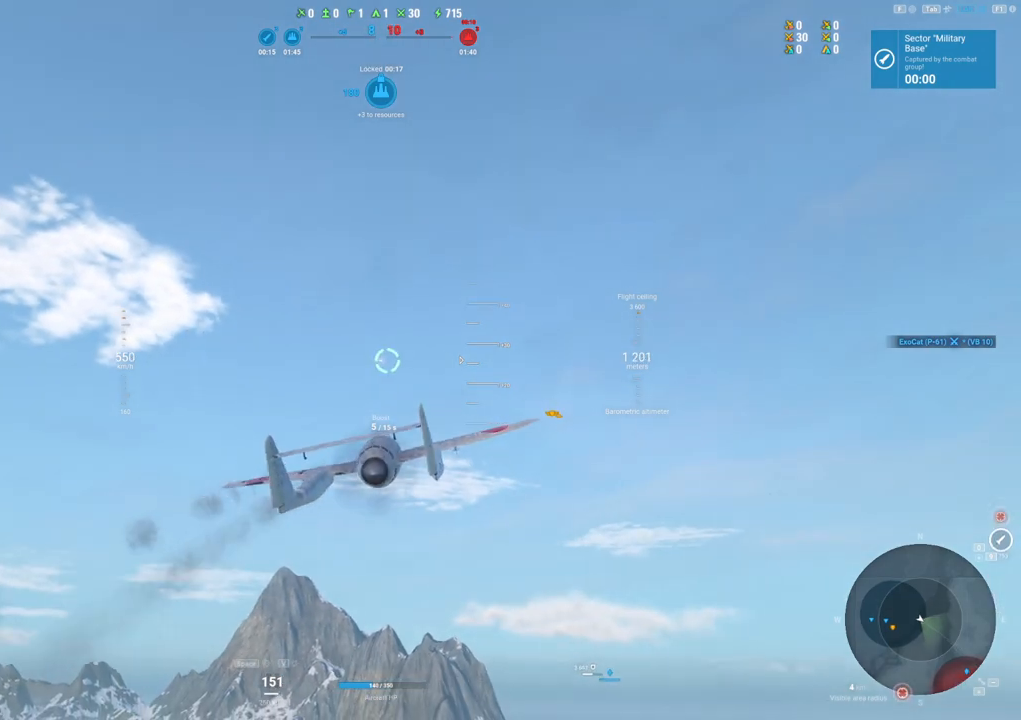
{"keys": [], "mouse": [], "mouse_move": "down-left", "events": [[133, "a", "up"]]}
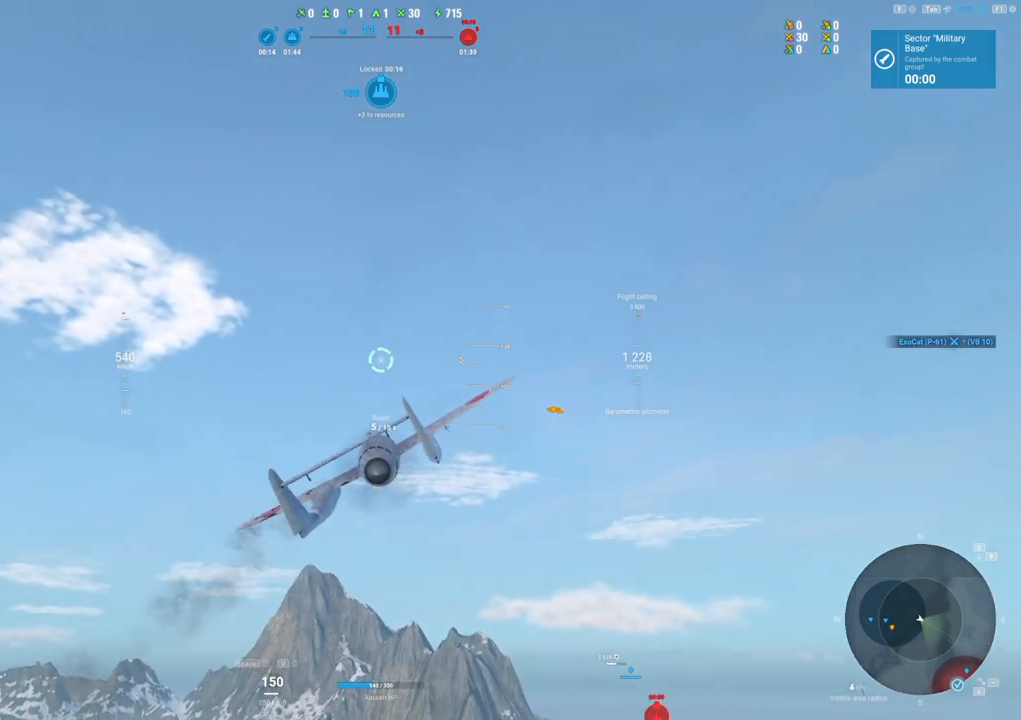
{"keys": ["d"], "mouse": [], "mouse_move": "still", "events": [[250, "d", "down"]]}
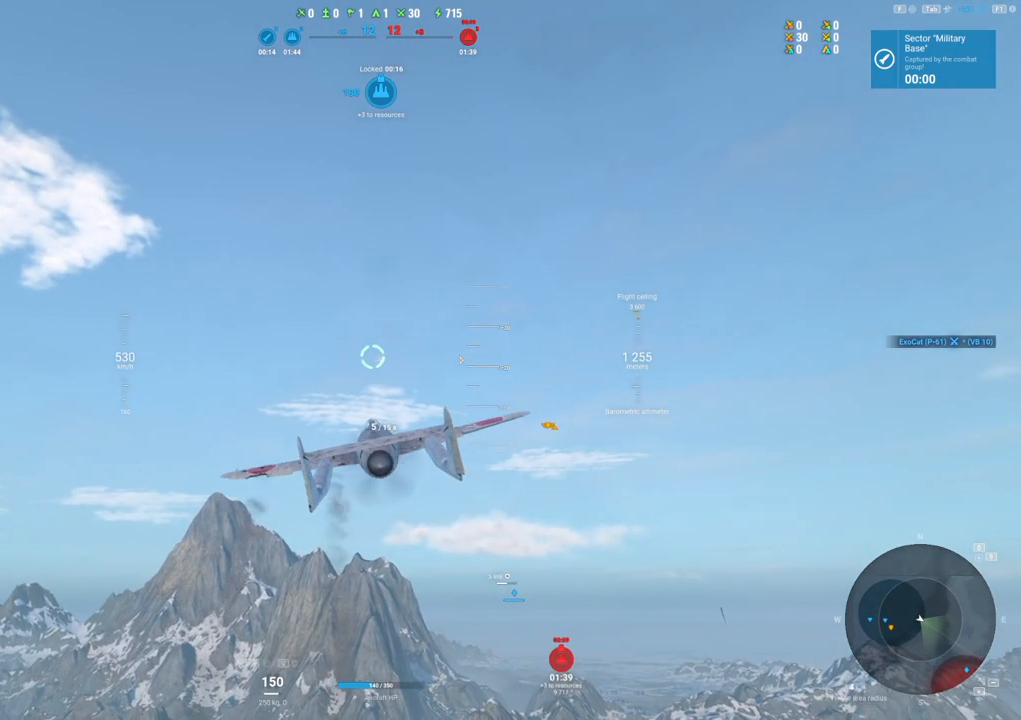
{"keys": [], "mouse": [], "mouse_move": "still", "events": [[500, "d", "up"]]}
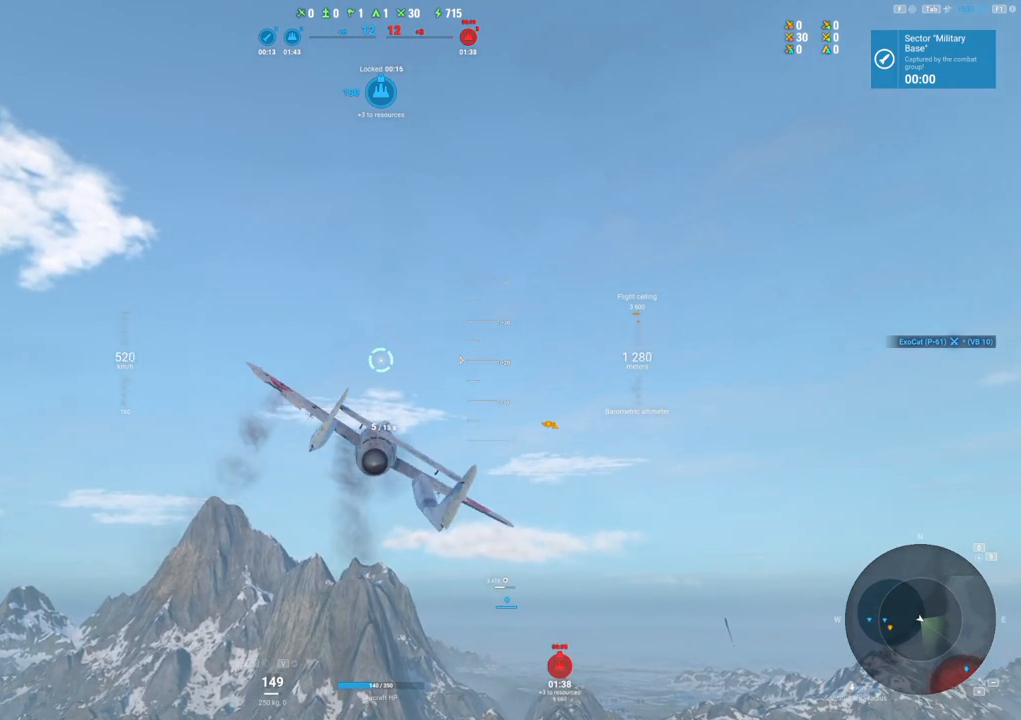
{"keys": [], "mouse": [], "mouse_move": "still", "events": []}
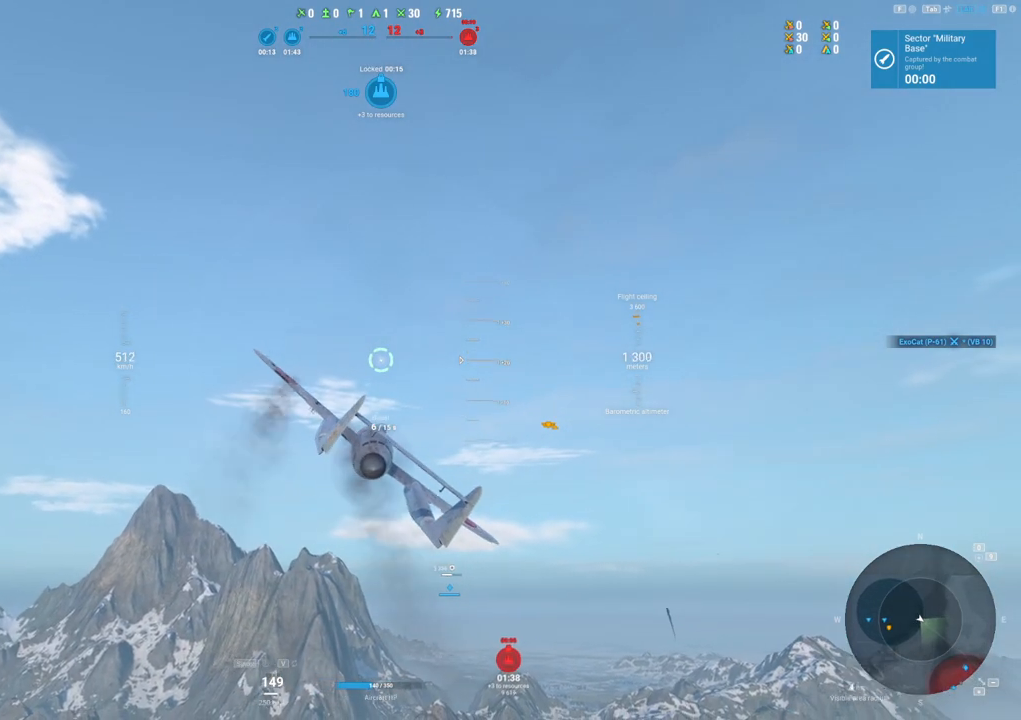
{"keys": [], "mouse": [], "mouse_move": "still", "events": []}
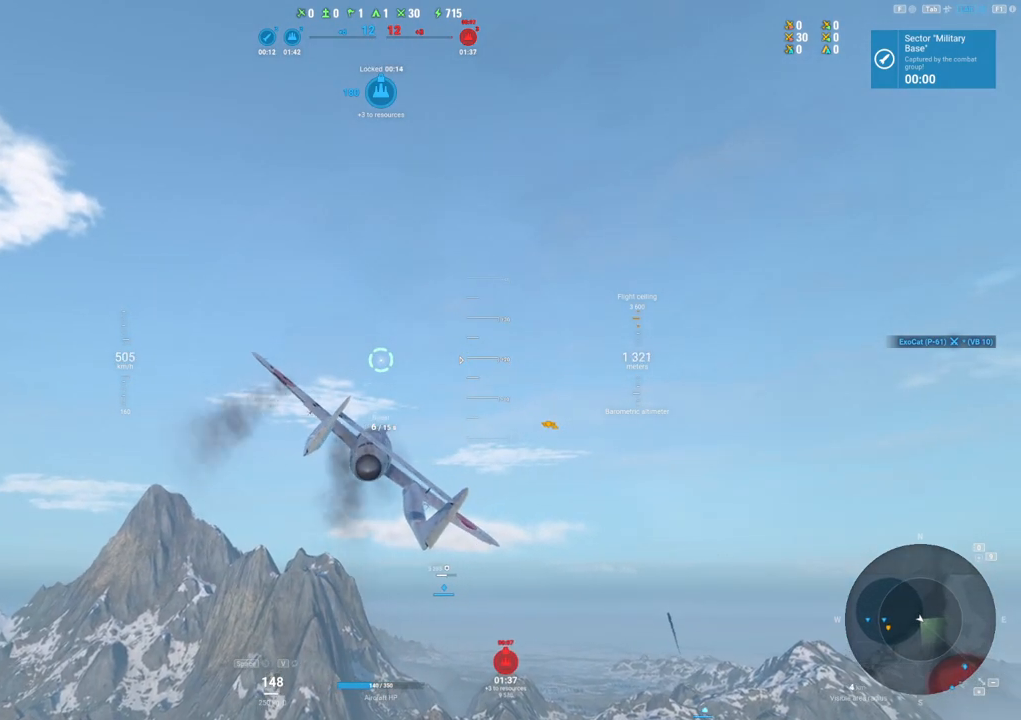
{"keys": [], "mouse": [], "mouse_move": "still", "events": []}
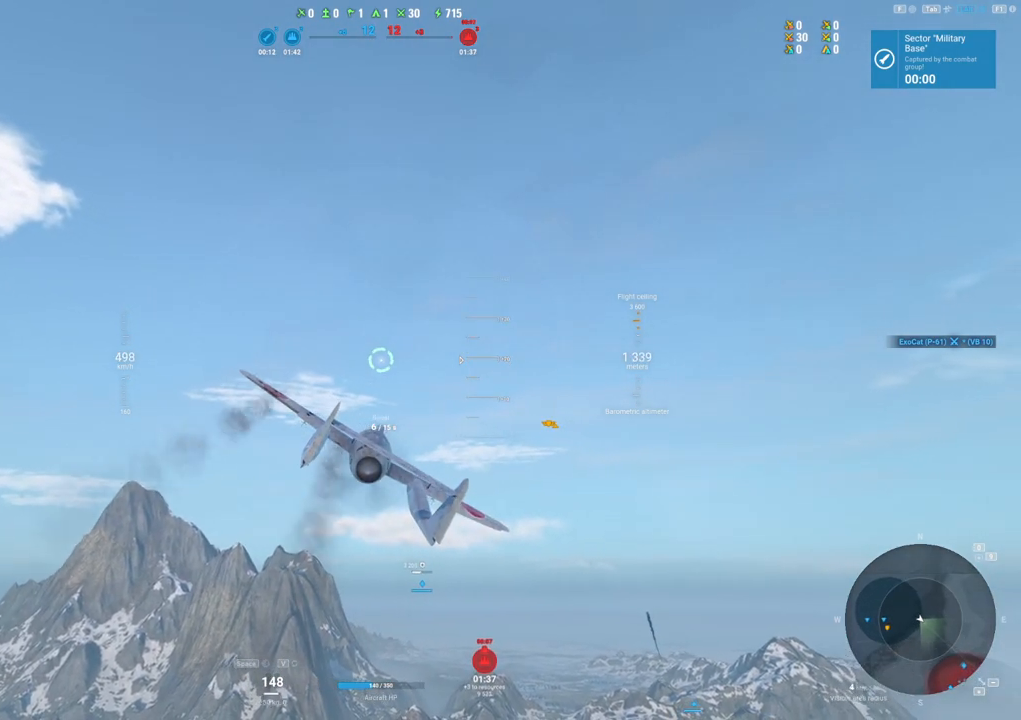
{"keys": [], "mouse": [], "mouse_move": "down-left", "events": []}
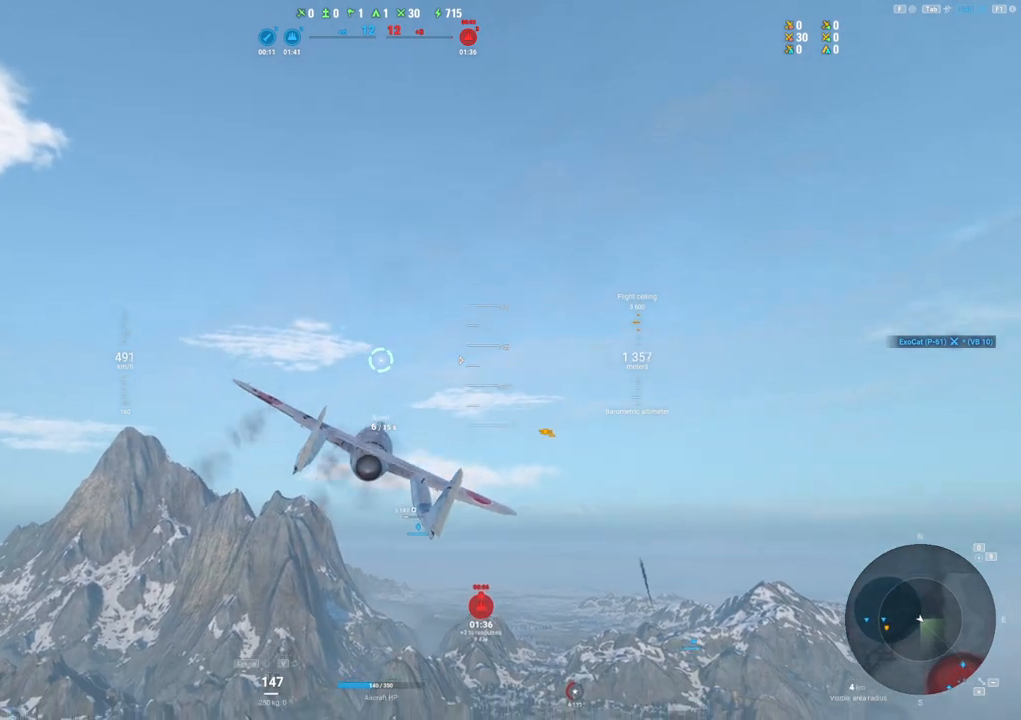
{"keys": [], "mouse": [], "mouse_move": "down-left", "events": []}
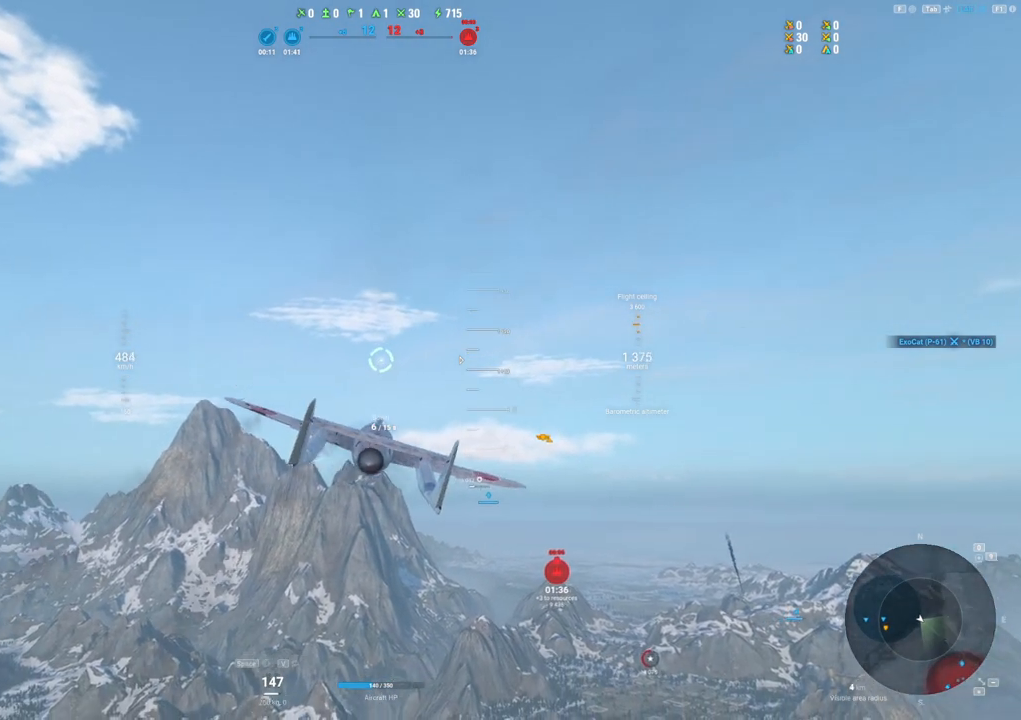
{"keys": [], "mouse": [], "mouse_move": "still", "events": []}
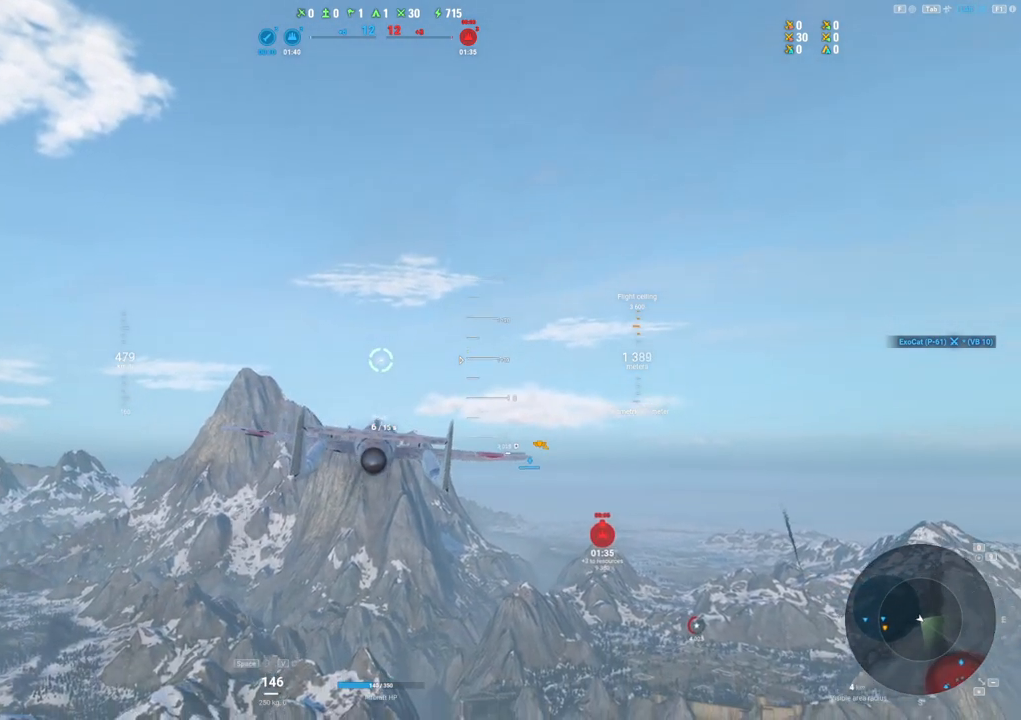
{"keys": [], "mouse": [], "mouse_move": "still", "events": []}
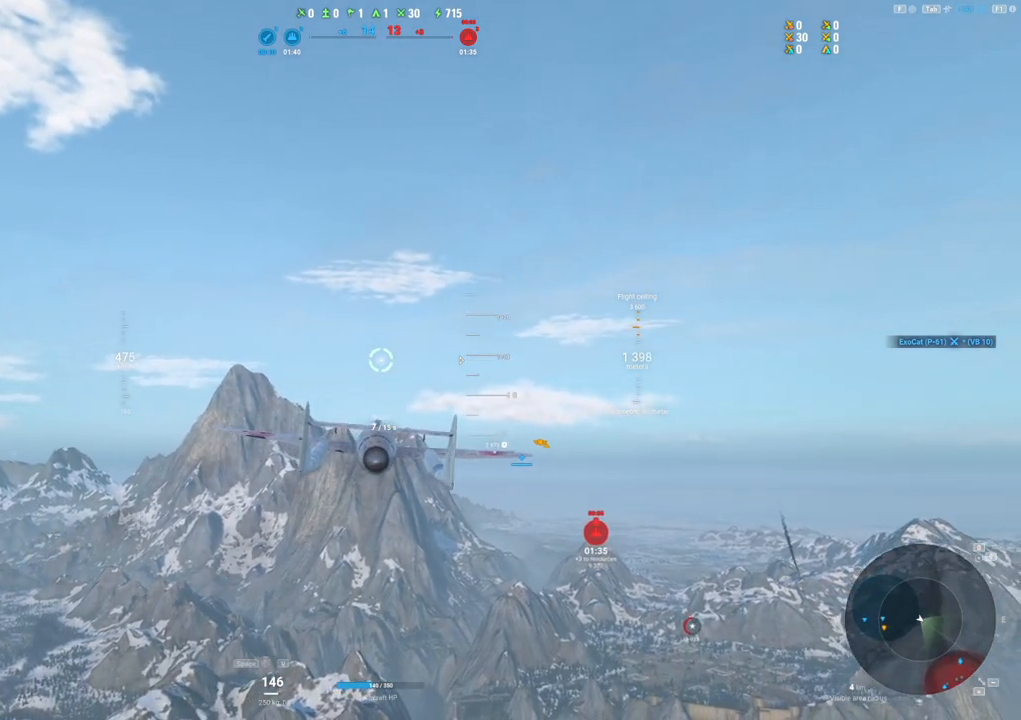
{"keys": [], "mouse": [], "mouse_move": "still", "events": []}
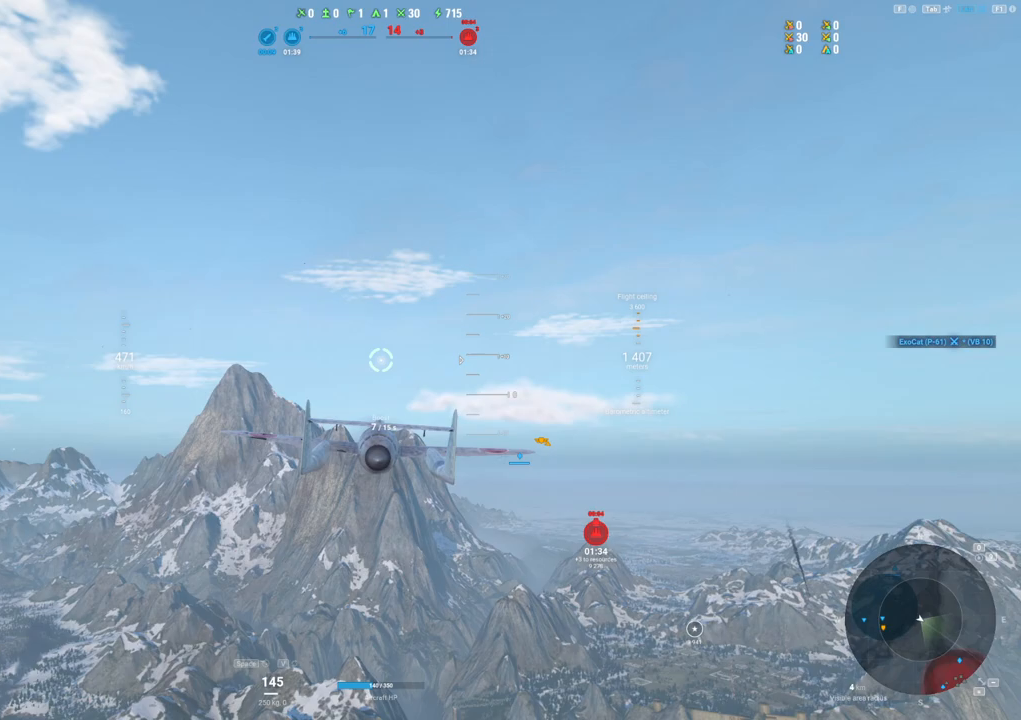
{"keys": [], "mouse": [], "mouse_move": "still", "events": []}
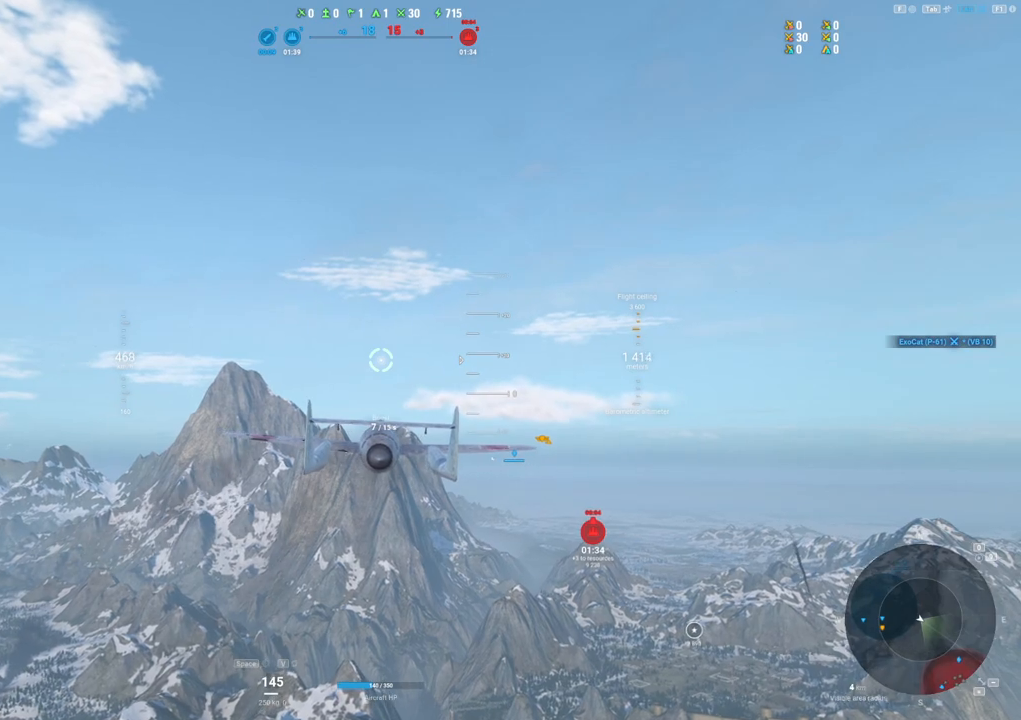
{"keys": [], "mouse": [], "mouse_move": "still", "events": []}
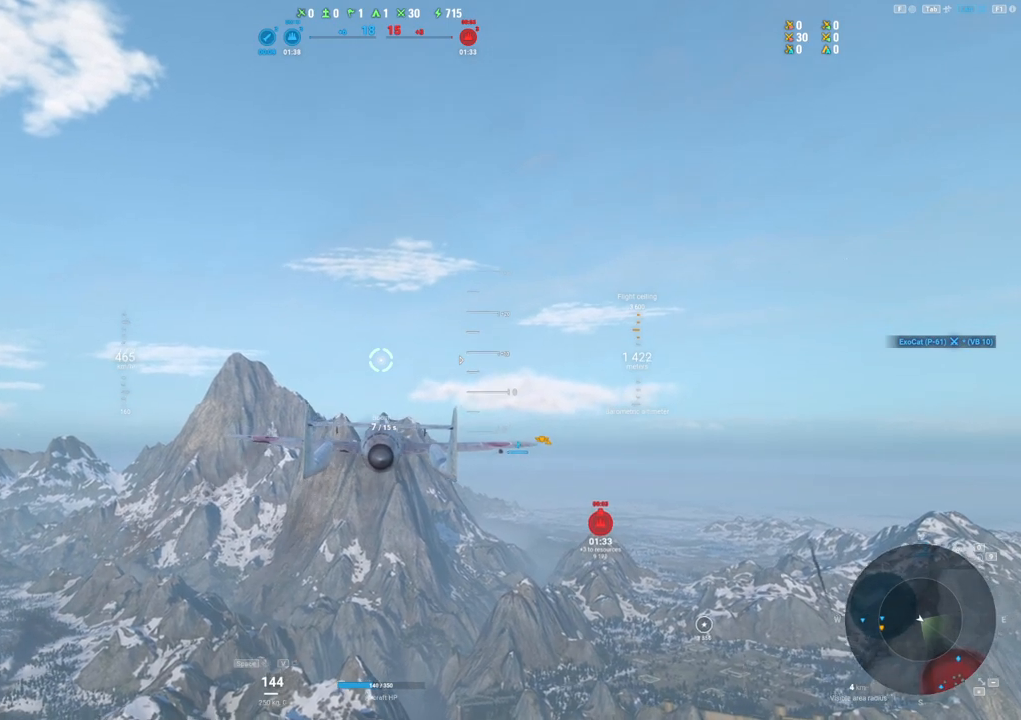
{"keys": [], "mouse": [], "mouse_move": "down-left", "events": []}
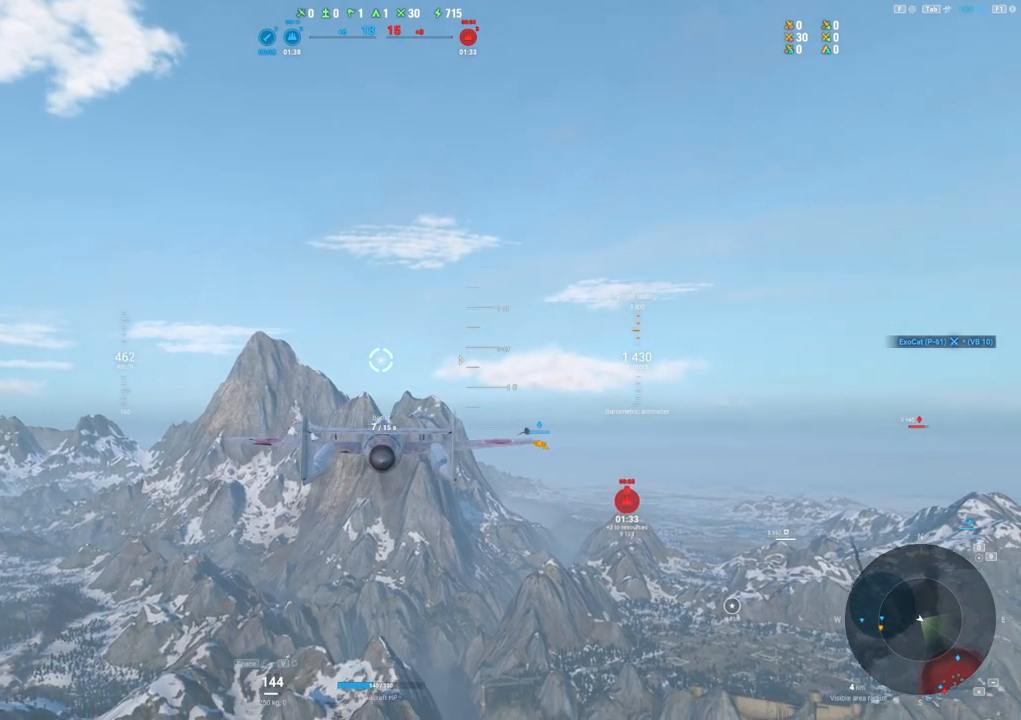
{"keys": [], "mouse": [], "mouse_move": "still", "events": []}
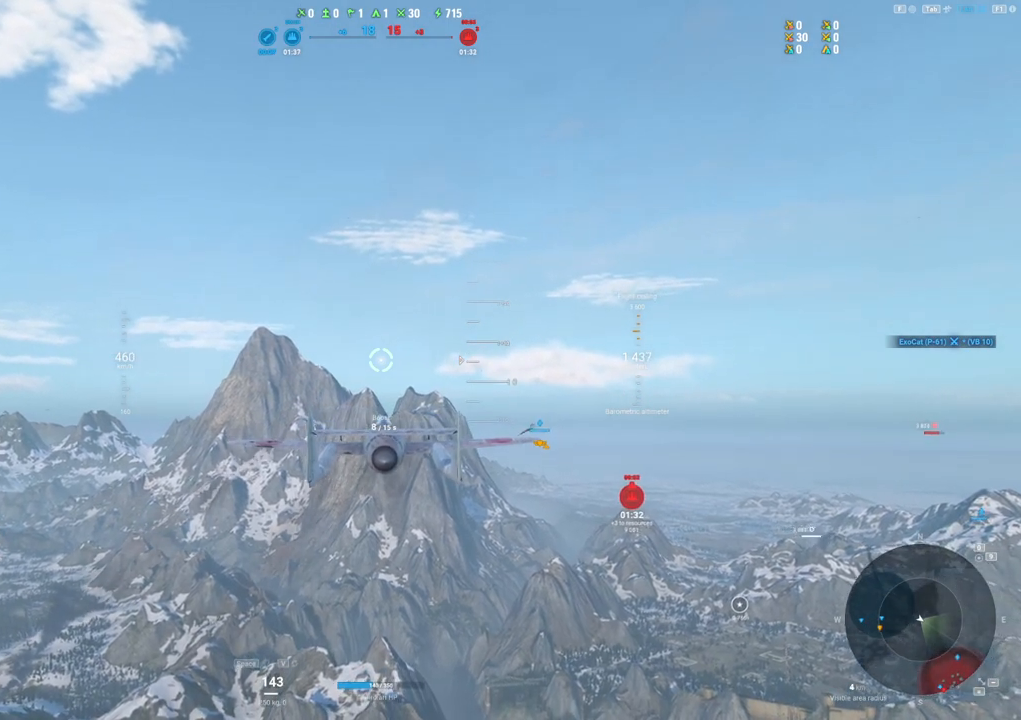
{"keys": [], "mouse": [], "mouse_move": "still", "events": []}
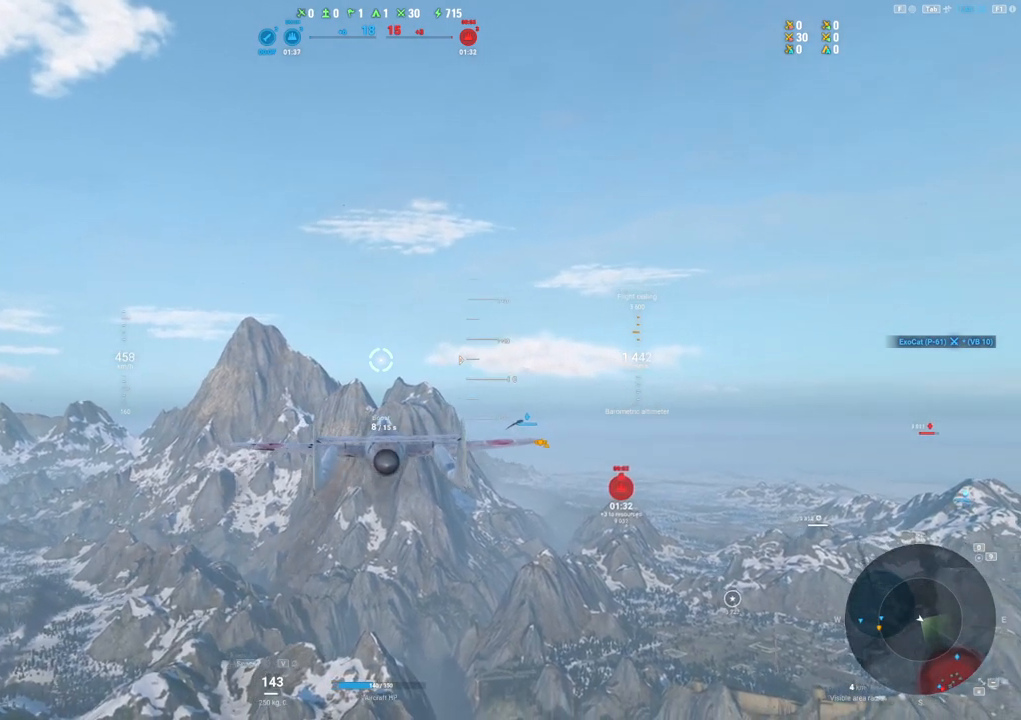
{"keys": [], "mouse": [], "mouse_move": "right", "events": []}
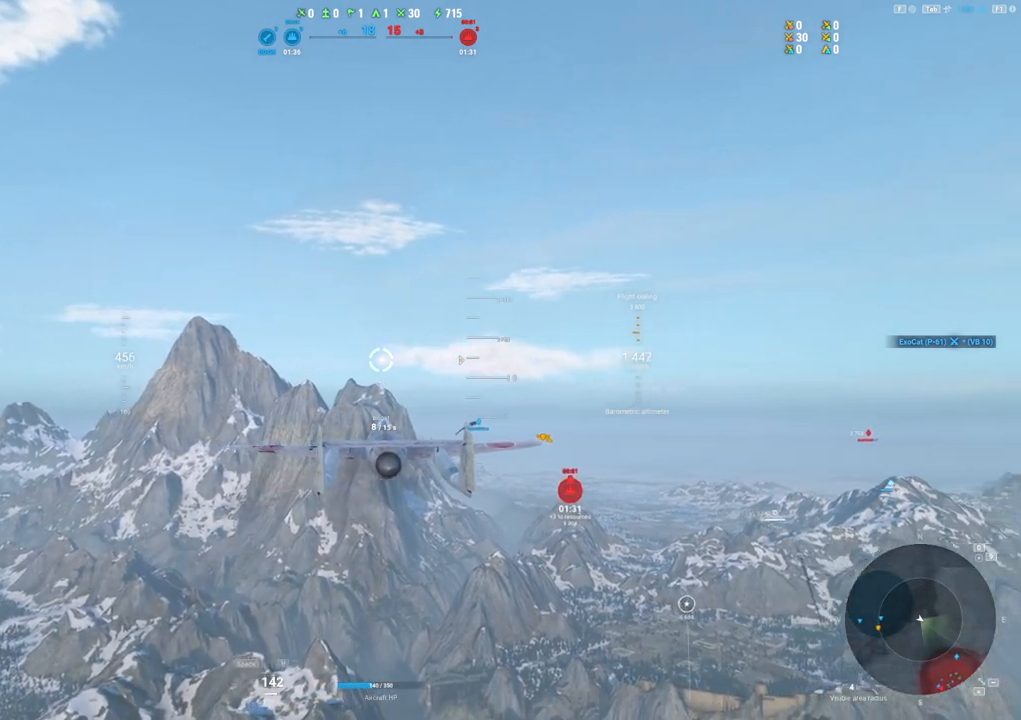
{"keys": [], "mouse": [], "mouse_move": "up-right", "events": []}
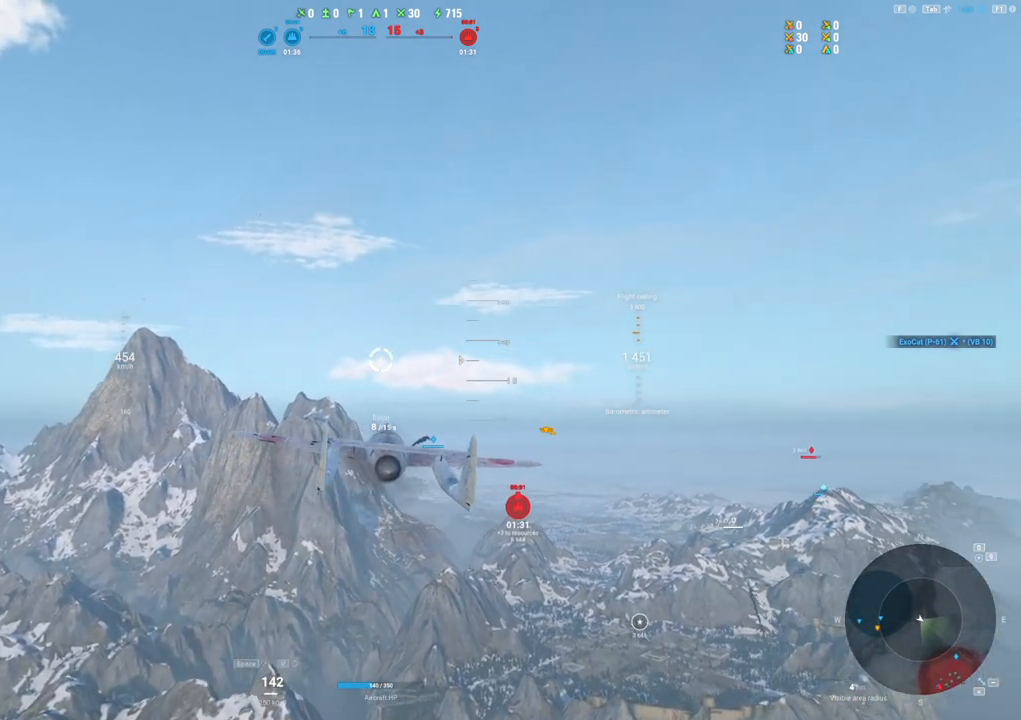
{"keys": [], "mouse": [], "mouse_move": "up", "events": []}
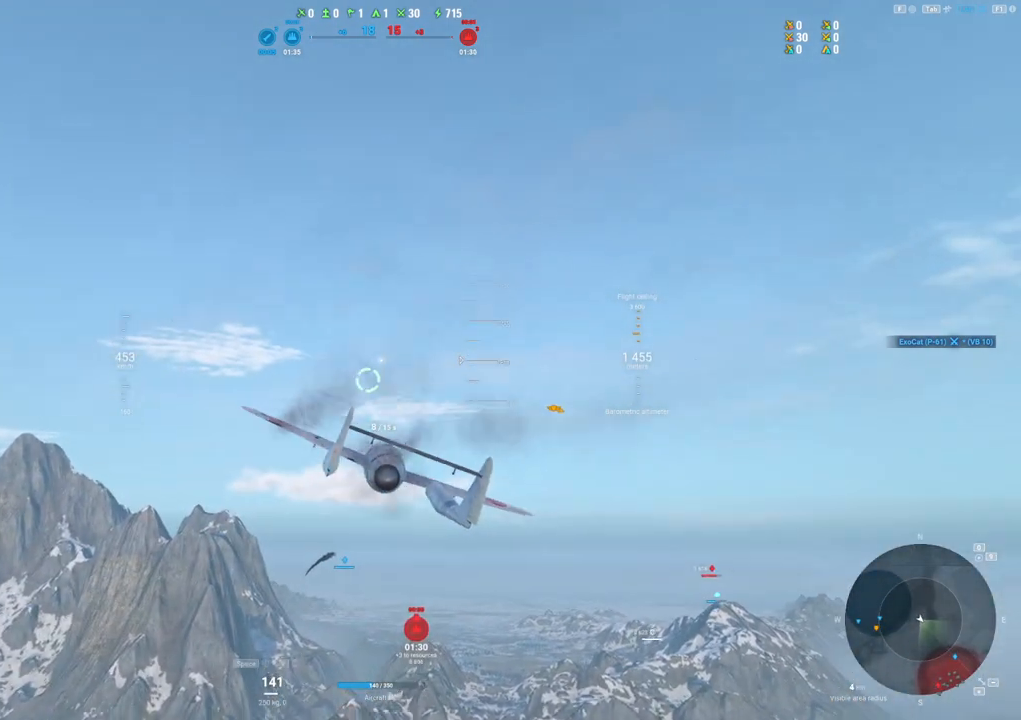
{"keys": [], "mouse": [], "mouse_move": "still", "events": []}
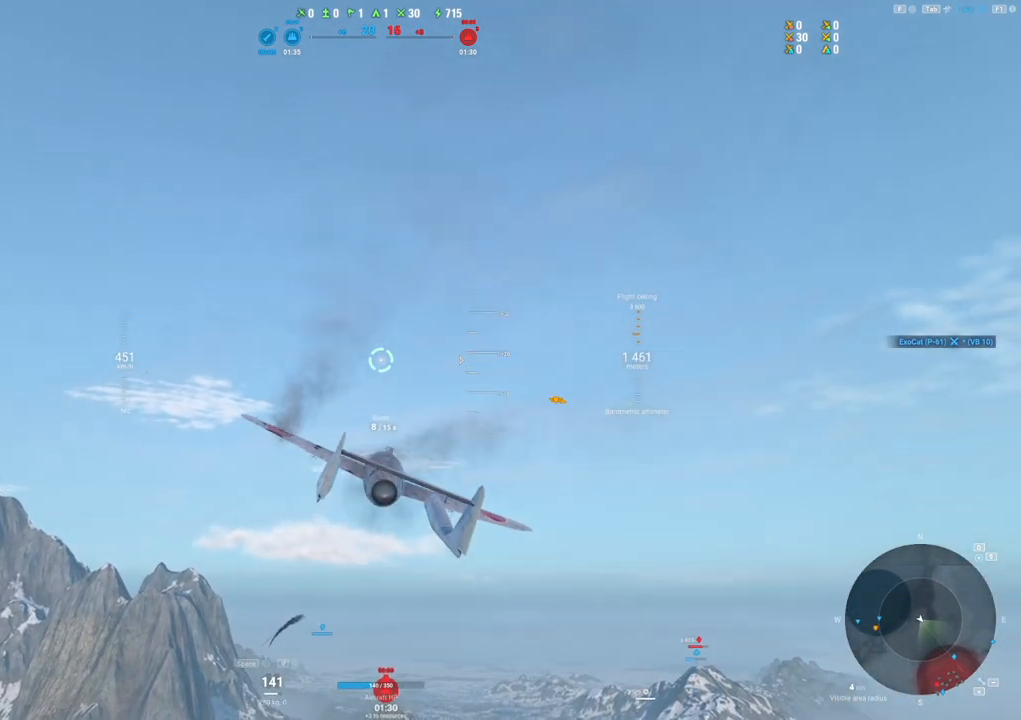
{"keys": ["shift"], "mouse": [], "mouse_move": "still", "events": [[267, "shift", "down"]]}
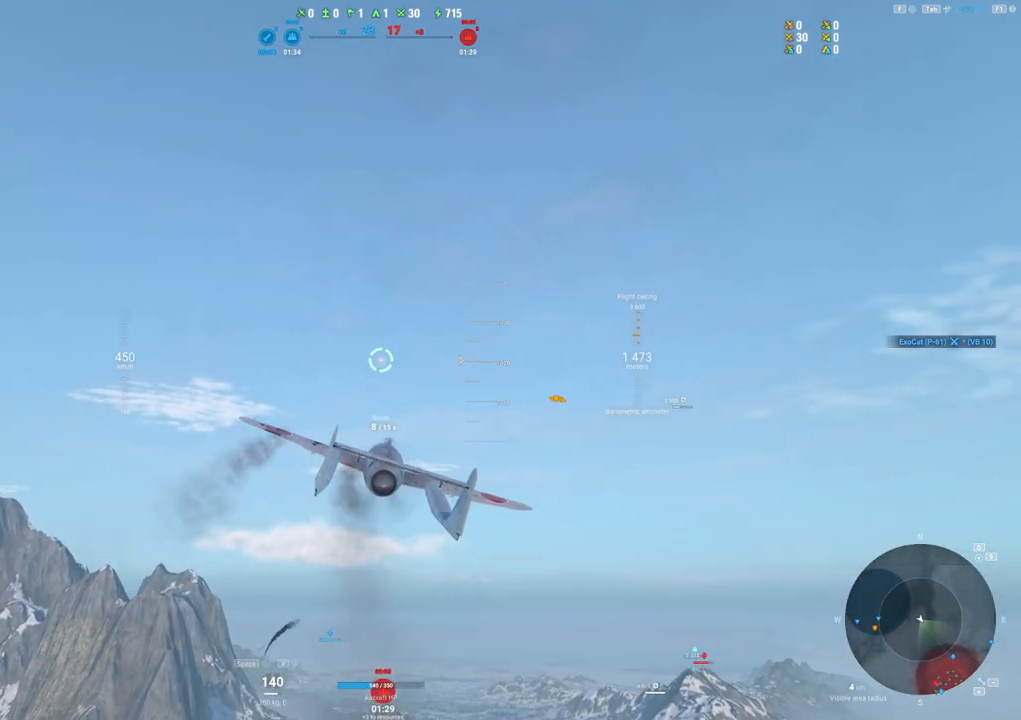
{"keys": ["shift"], "mouse": ["right"], "mouse_move": "still", "events": [[467, "mouse_right", "down"]]}
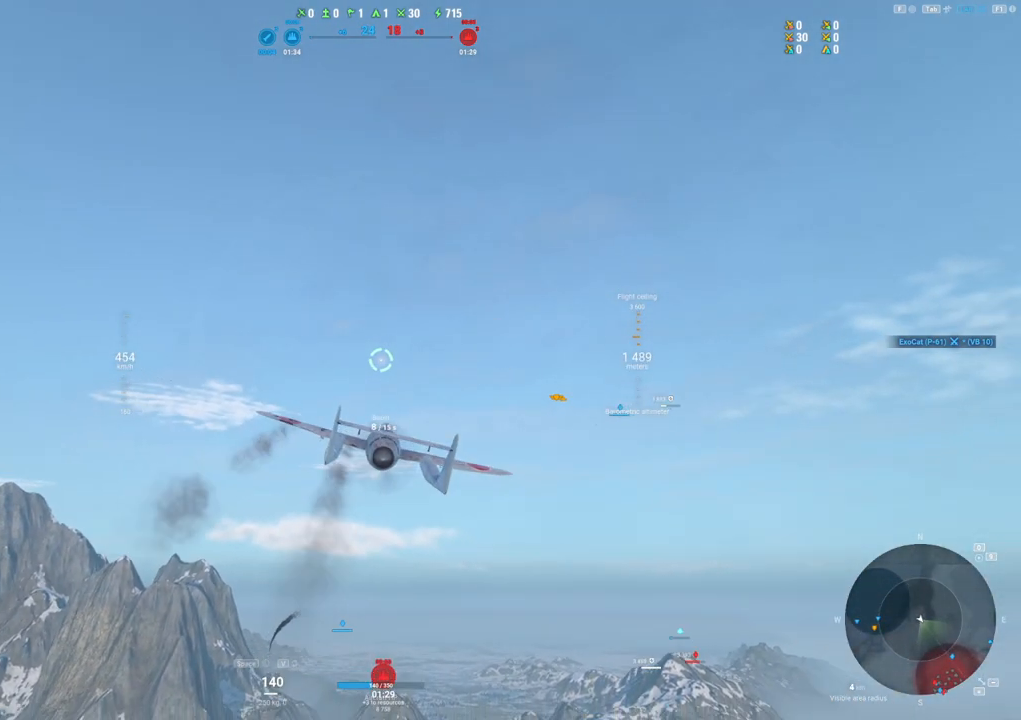
{"keys": ["shift"], "mouse": ["wheel", "right"], "mouse_move": "still", "events": [[433, "mouse_wheel", "down"]]}
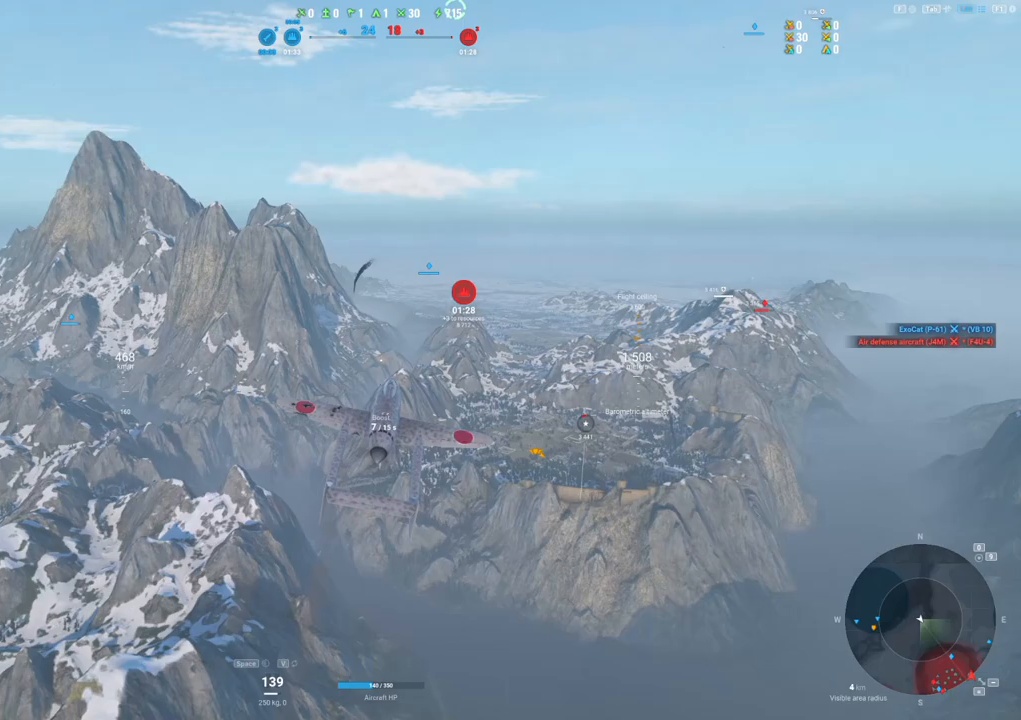
{"keys": [], "mouse": ["right"], "mouse_move": "still", "events": [[33, "mouse_wheel", "up"], [400, "shift", "up"]]}